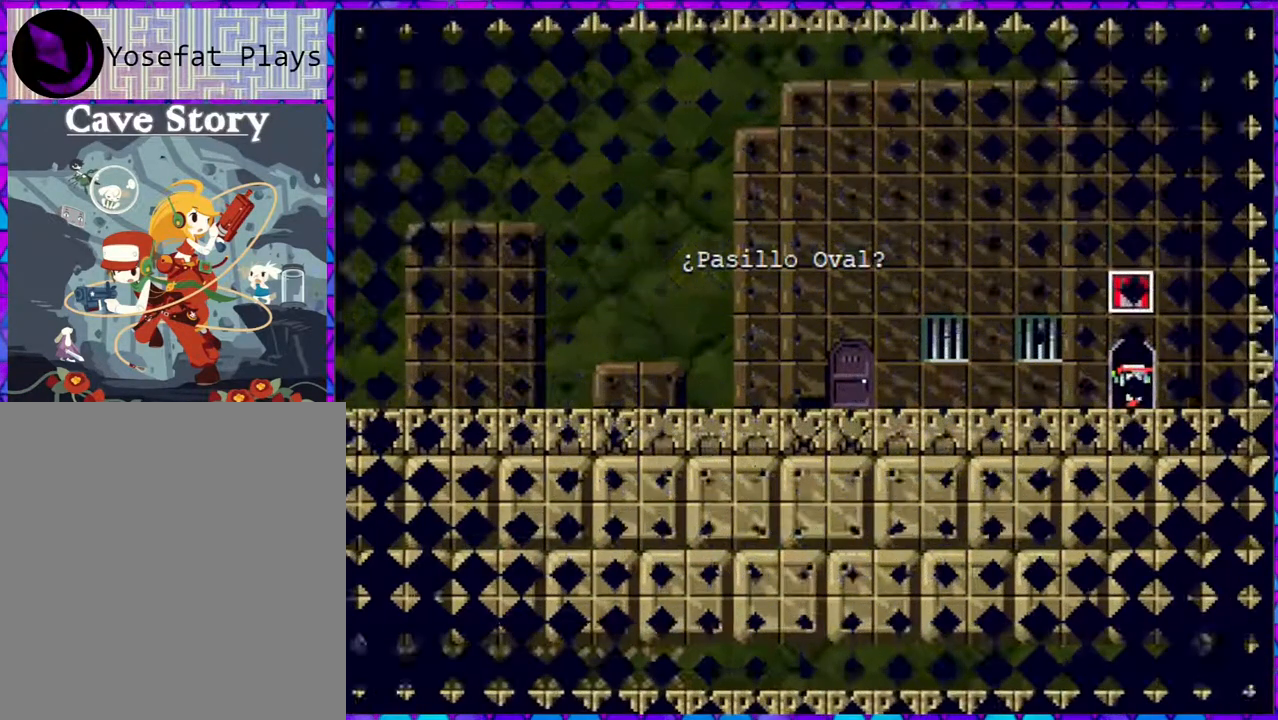
Gameplay with a controller (Nintendo layout); each line is a JSON object with the inputs held at the frame after it. "events" lists button and stick changes between this image and that frame as [ms after this image, input, new state], when the widget could be followed in between. Not read: L3 R3 left_stick.
{"buttons": ["DPAD_LEFT"], "right_stick": "center", "events": [[417, "DPAD_LEFT", "down"]]}
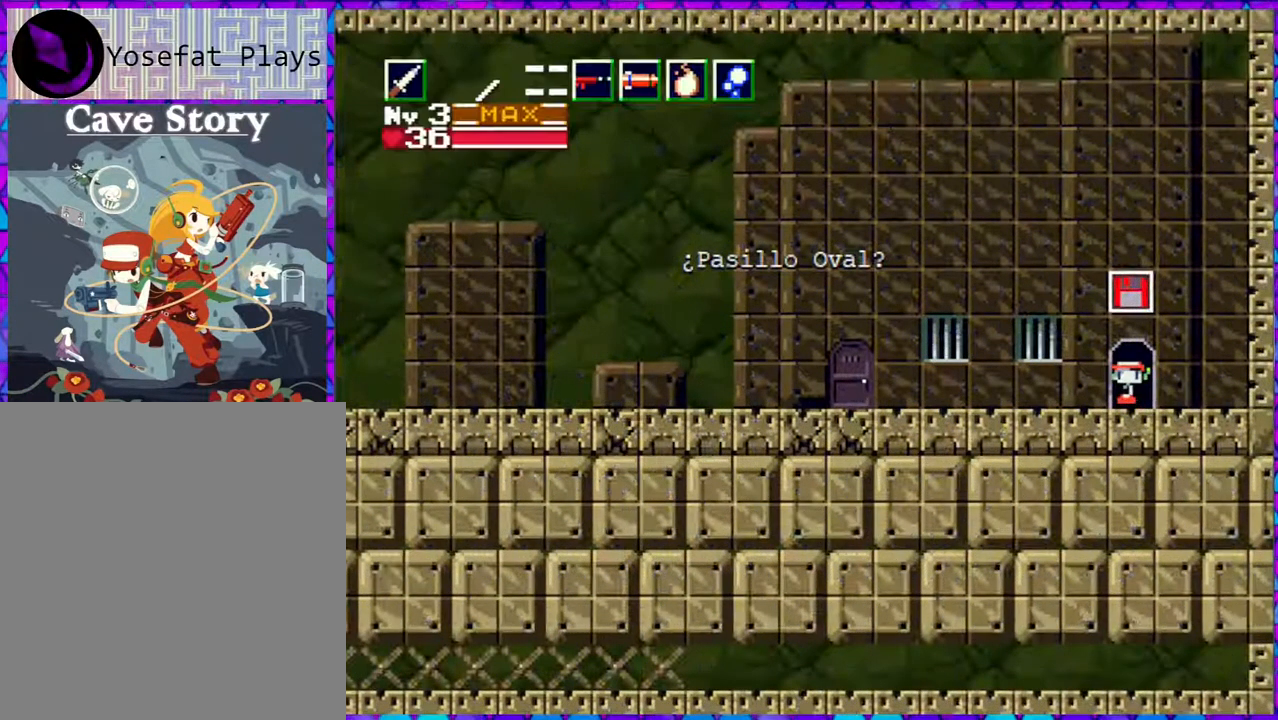
{"buttons": ["DPAD_LEFT"], "right_stick": "center", "events": []}
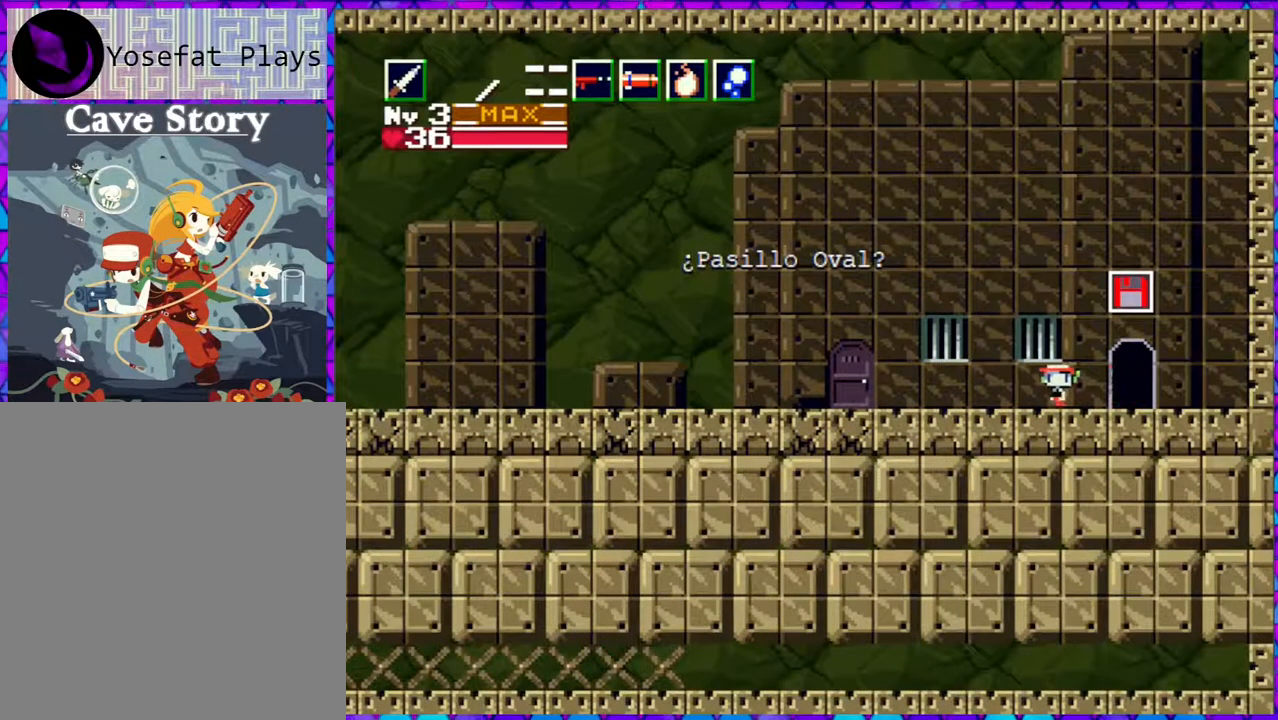
{"buttons": ["DPAD_LEFT"], "right_stick": "center", "events": []}
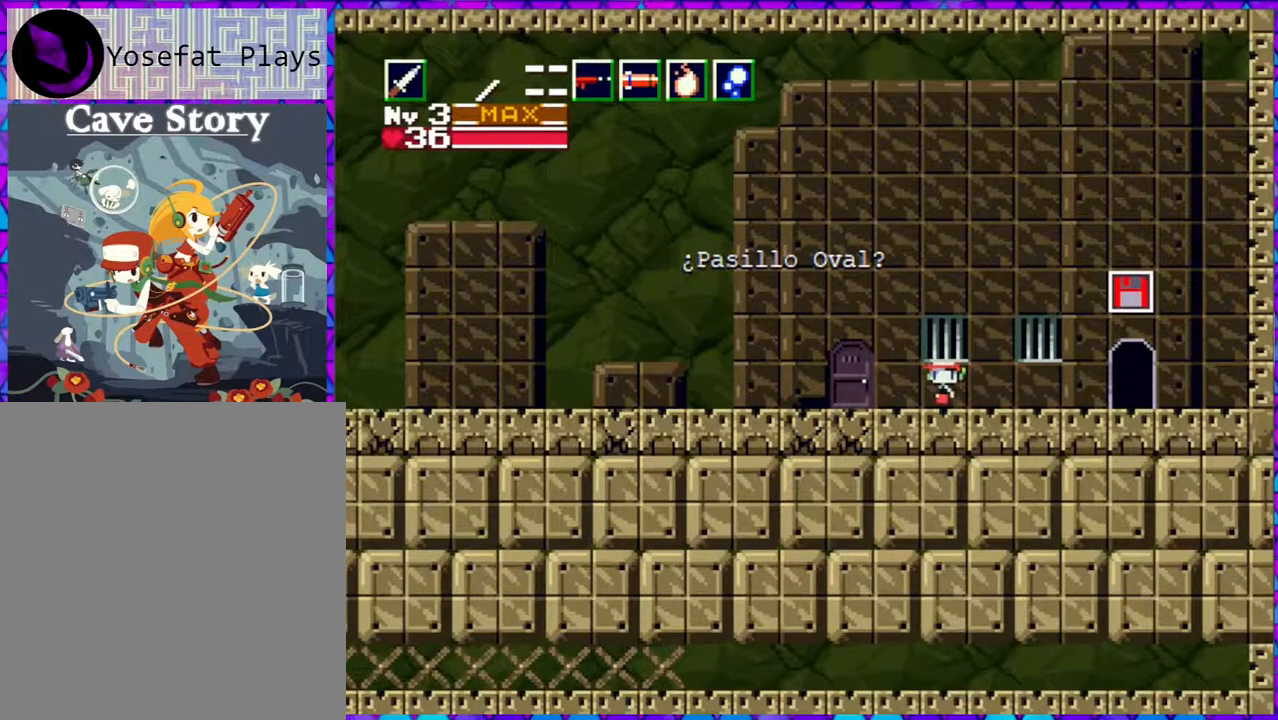
{"buttons": ["DPAD_DOWN"], "right_stick": "center", "events": [[333, "DPAD_LEFT", "up"], [367, "DPAD_DOWN", "down"]]}
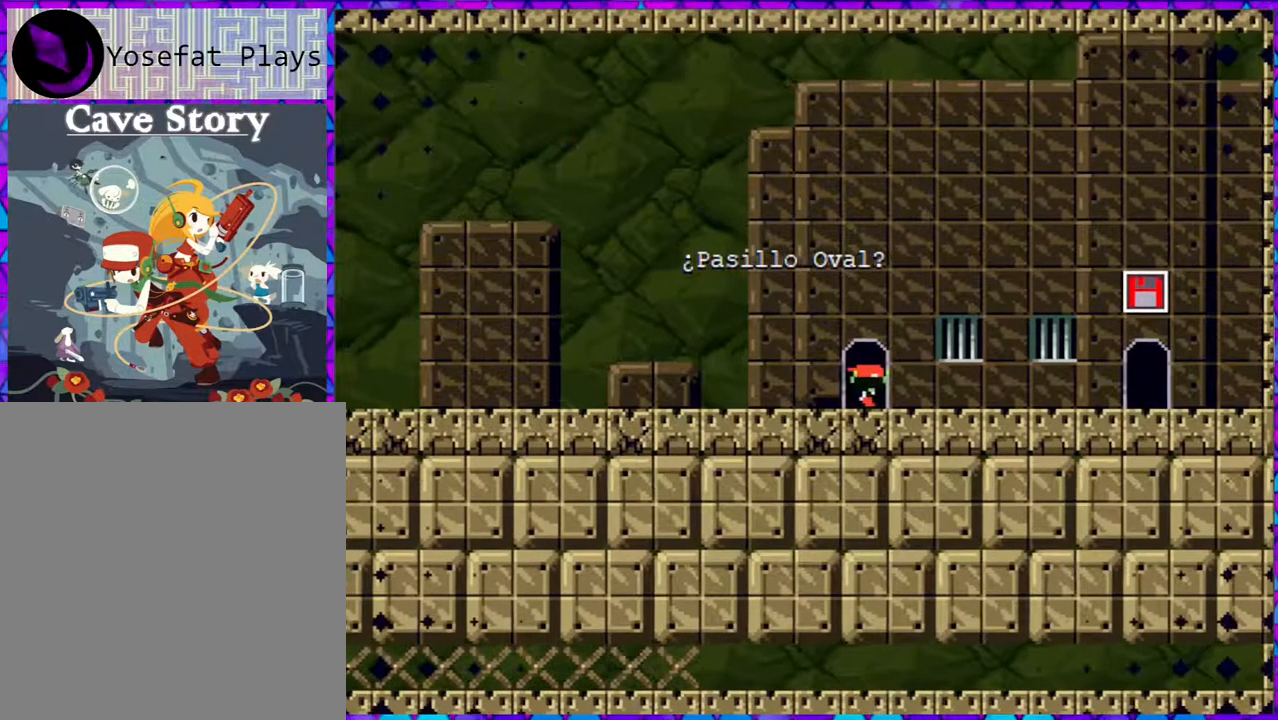
{"buttons": [], "right_stick": "center", "events": [[50, "DPAD_DOWN", "up"]]}
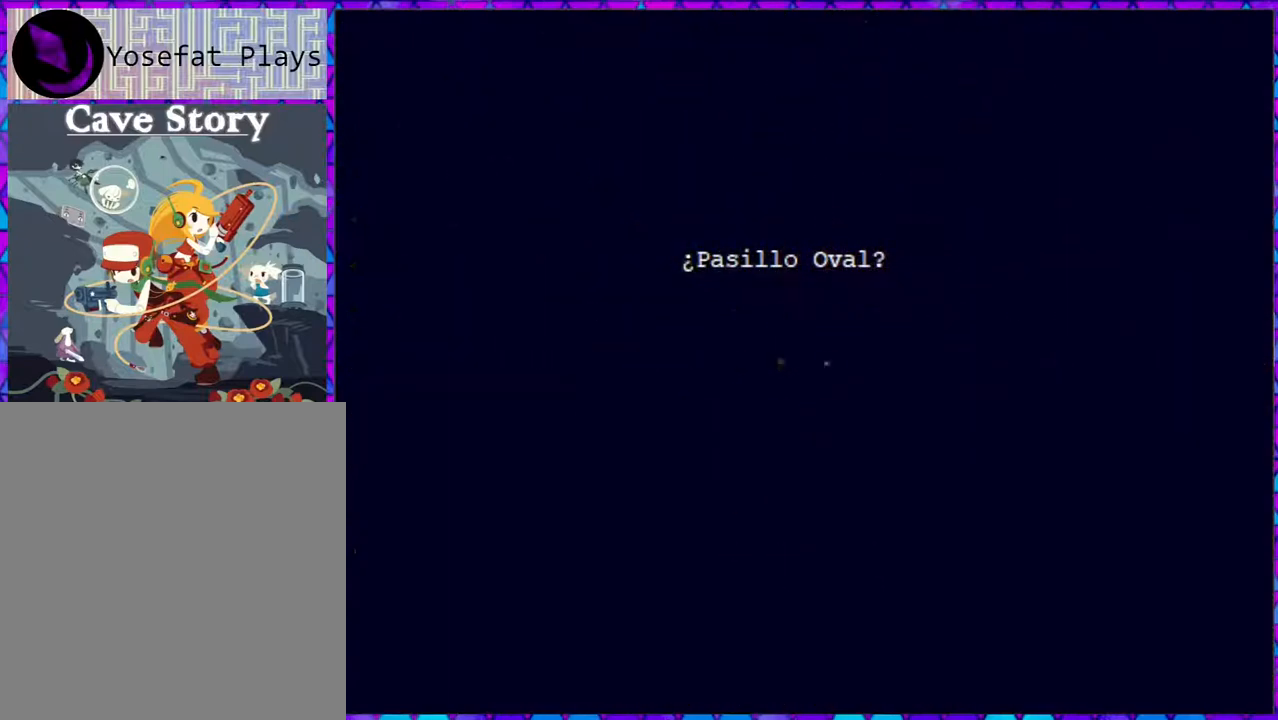
{"buttons": [], "right_stick": "center", "events": []}
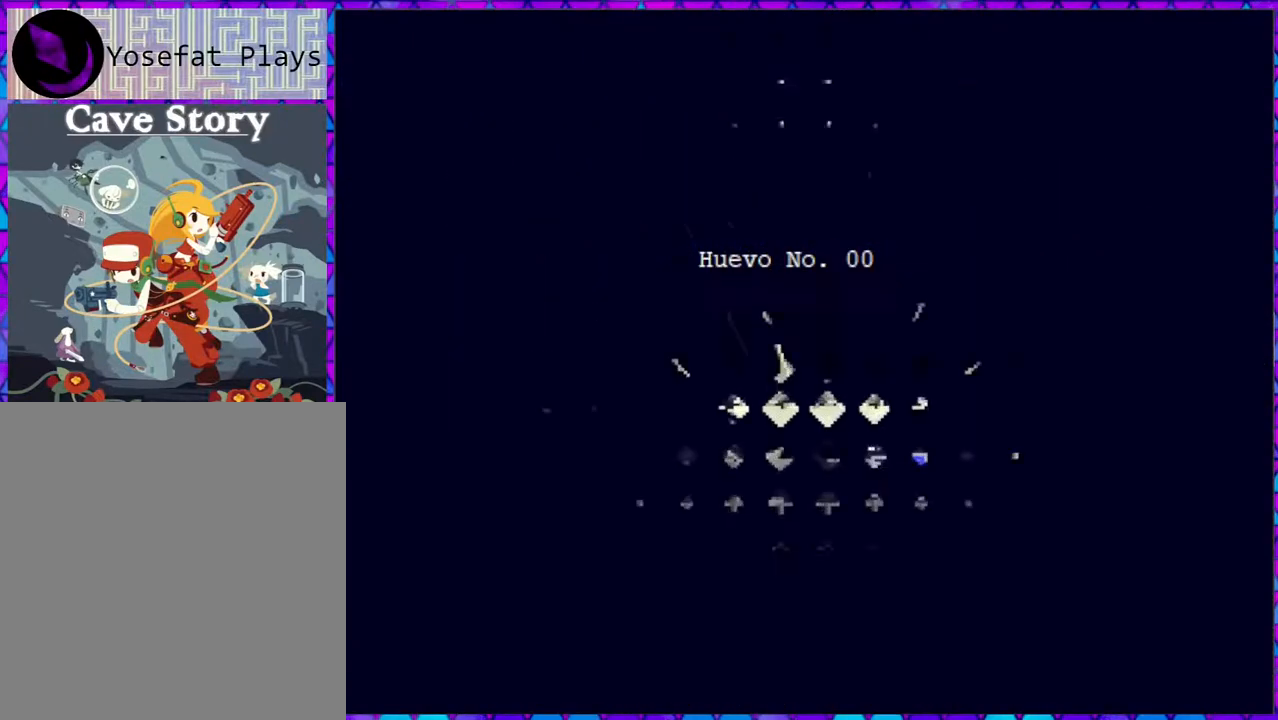
{"buttons": [], "right_stick": "center", "events": []}
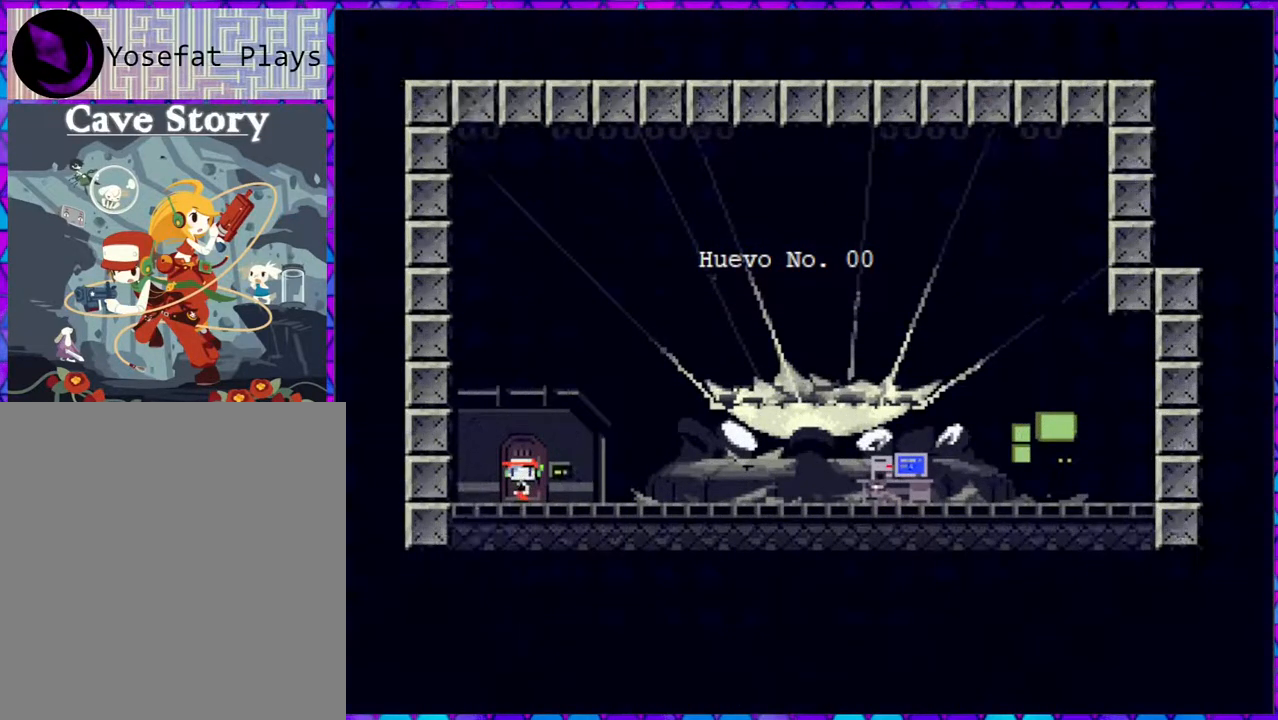
{"buttons": ["DPAD_RIGHT"], "right_stick": "center", "events": [[250, "DPAD_RIGHT", "down"]]}
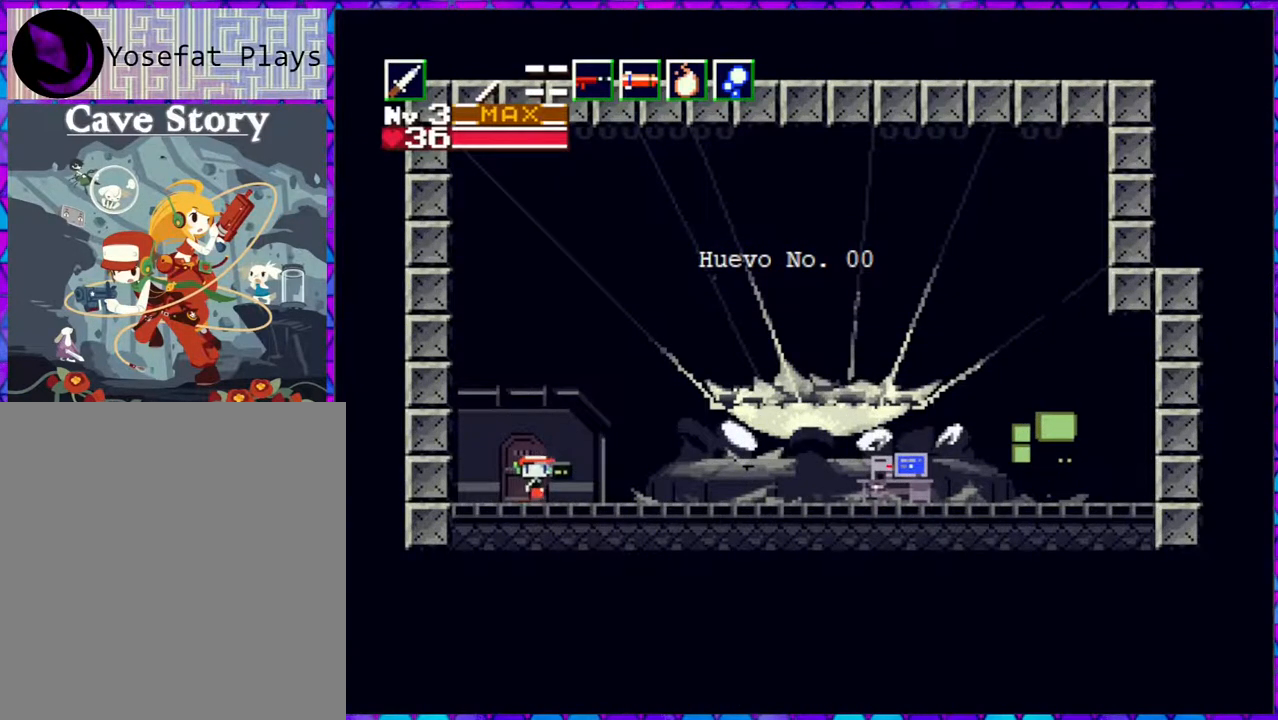
{"buttons": ["DPAD_RIGHT"], "right_stick": "center", "events": []}
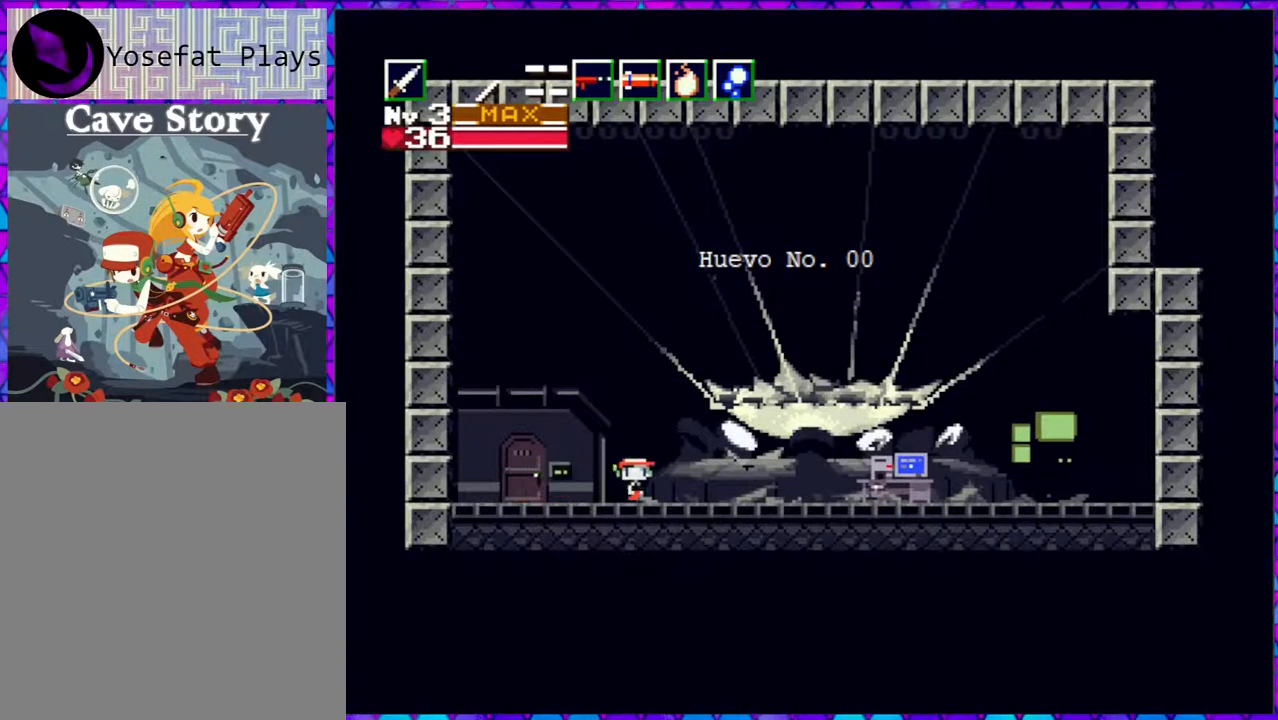
{"buttons": ["DPAD_RIGHT"], "right_stick": "center", "events": []}
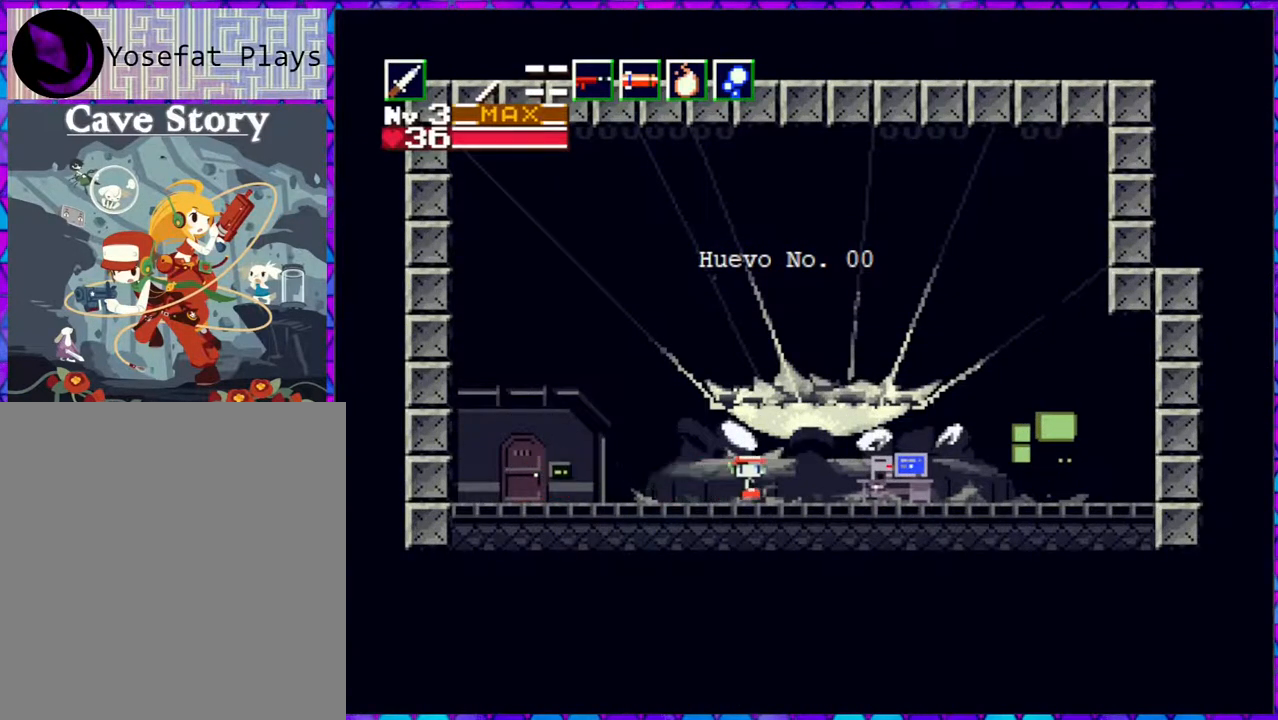
{"buttons": ["DPAD_RIGHT"], "right_stick": "center", "events": []}
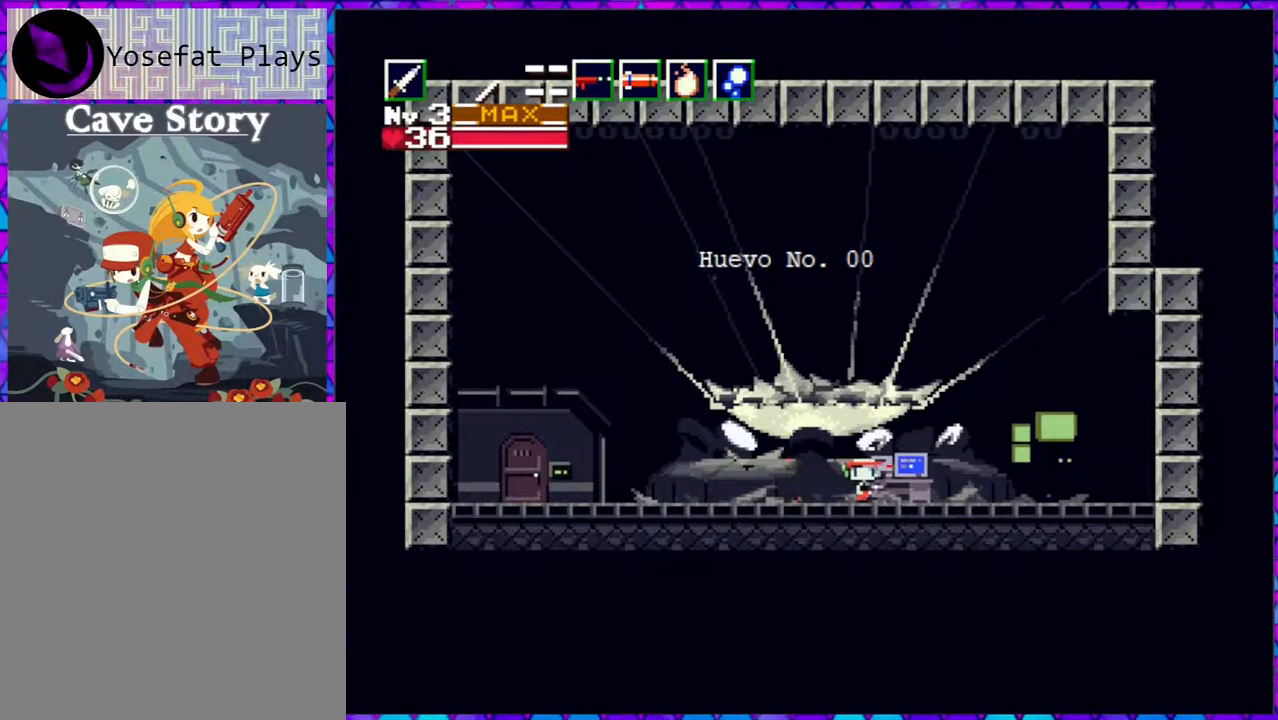
{"buttons": [], "right_stick": "center", "events": [[50, "DPAD_RIGHT", "up"]]}
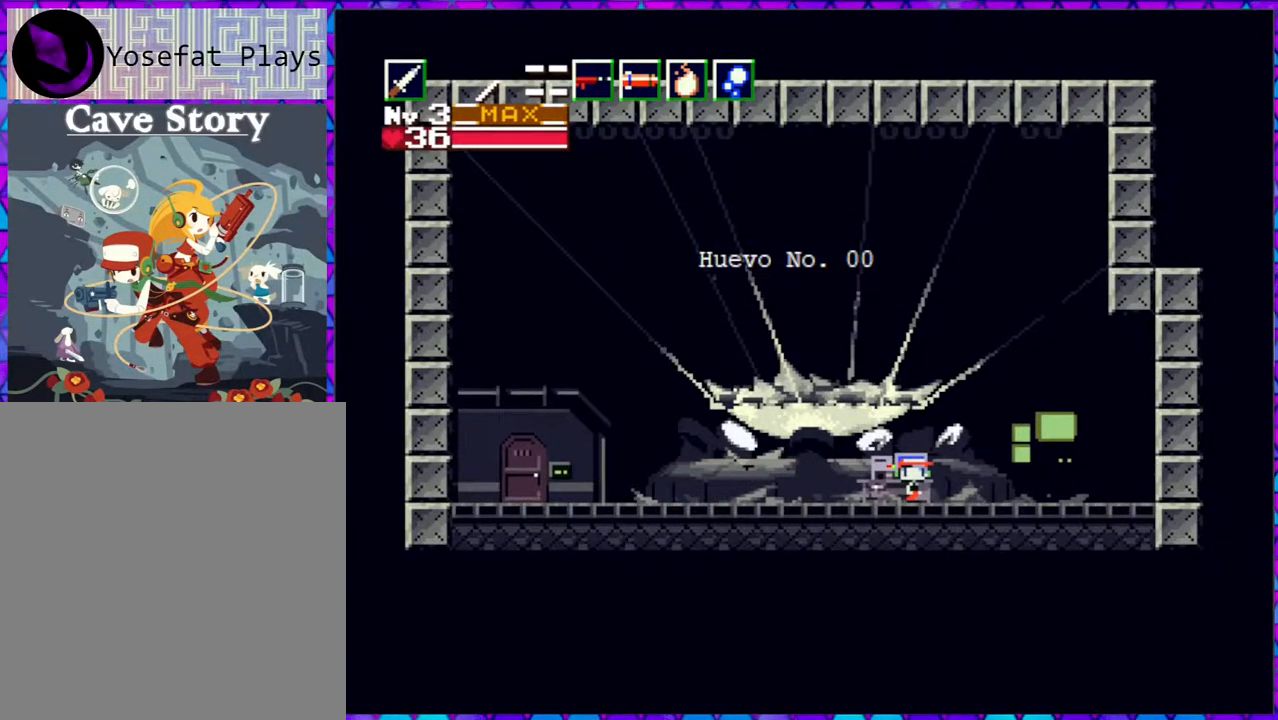
{"buttons": [], "right_stick": "center", "events": [[233, "DPAD_DOWN", "down"], [333, "DPAD_DOWN", "up"]]}
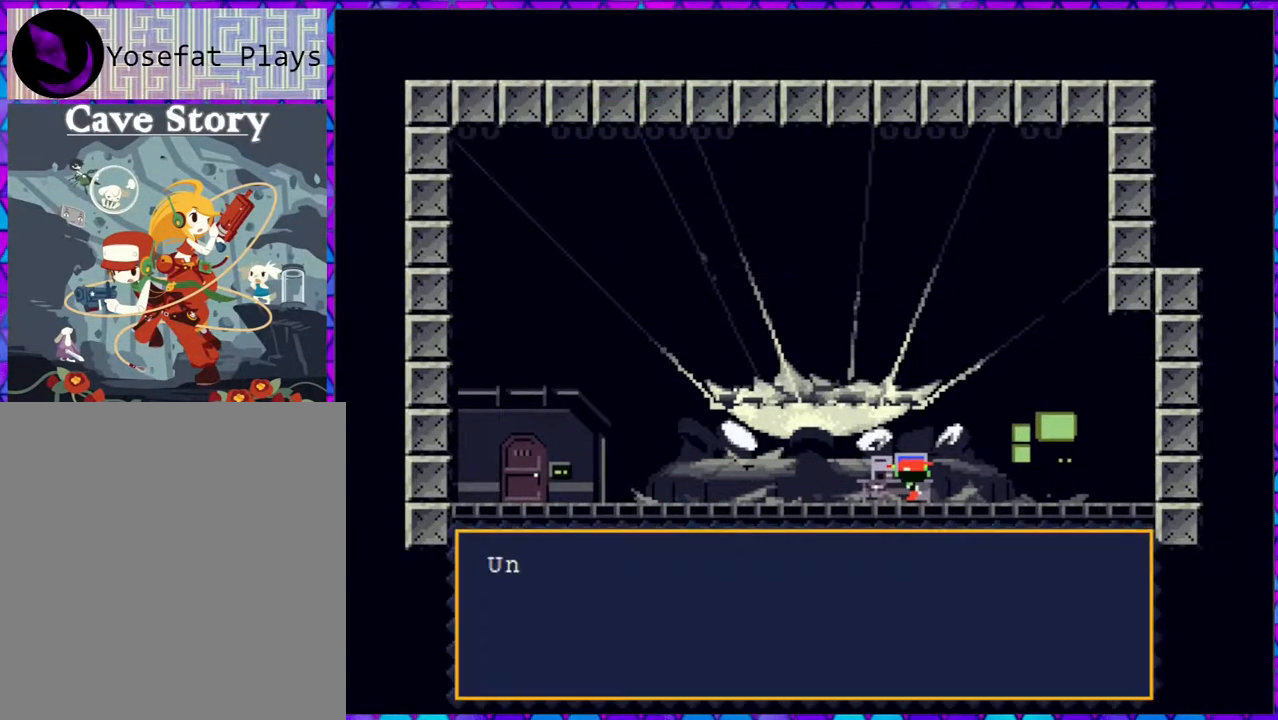
{"buttons": [], "right_stick": "center", "events": []}
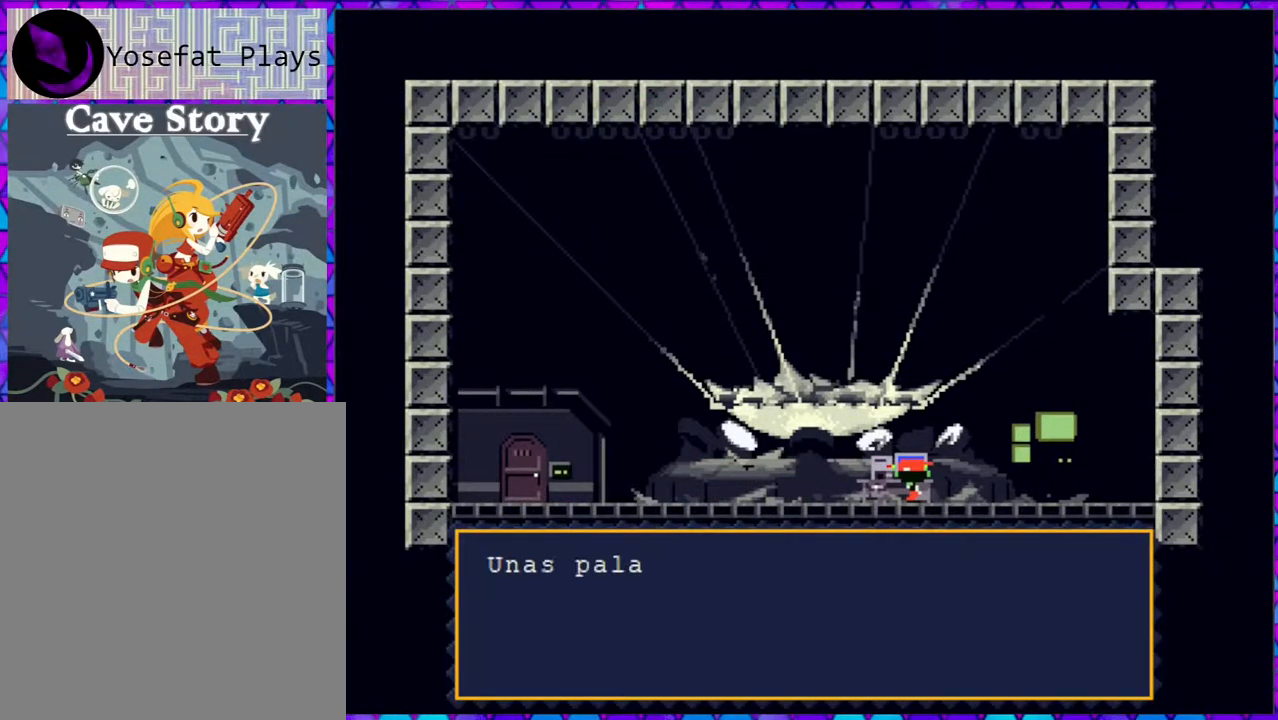
{"buttons": [], "right_stick": "center", "events": []}
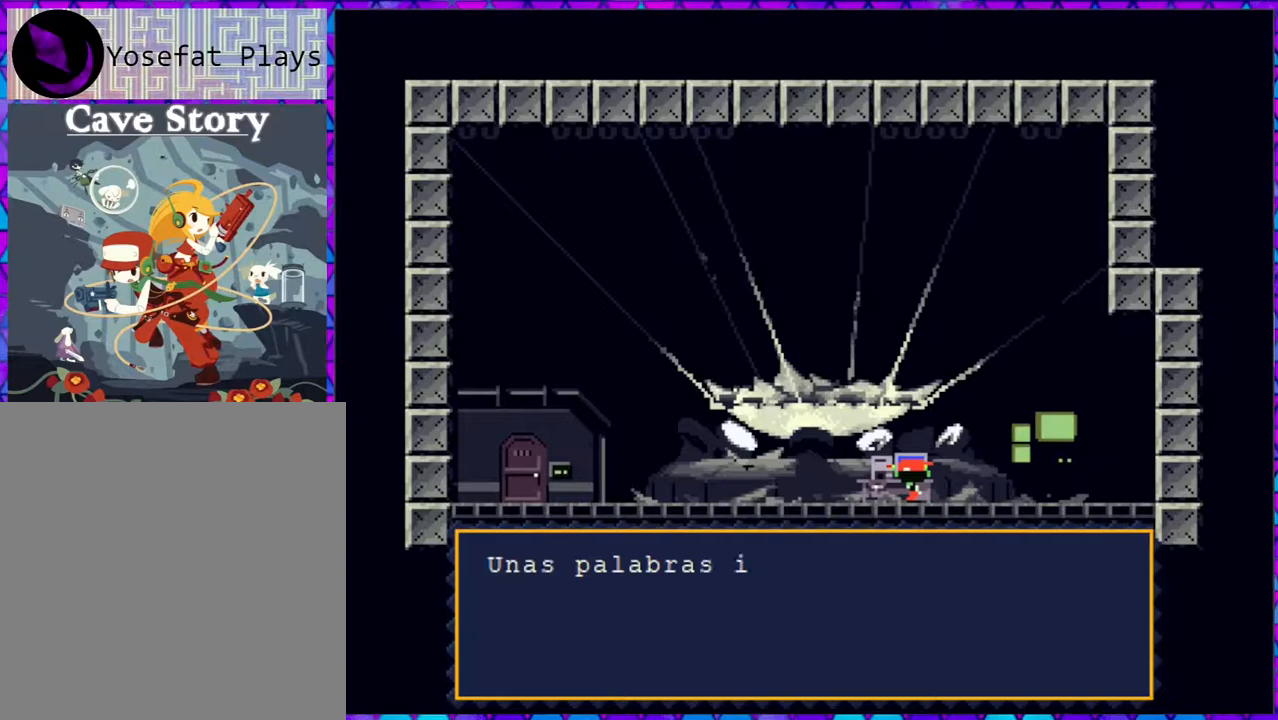
{"buttons": [], "right_stick": "center", "events": []}
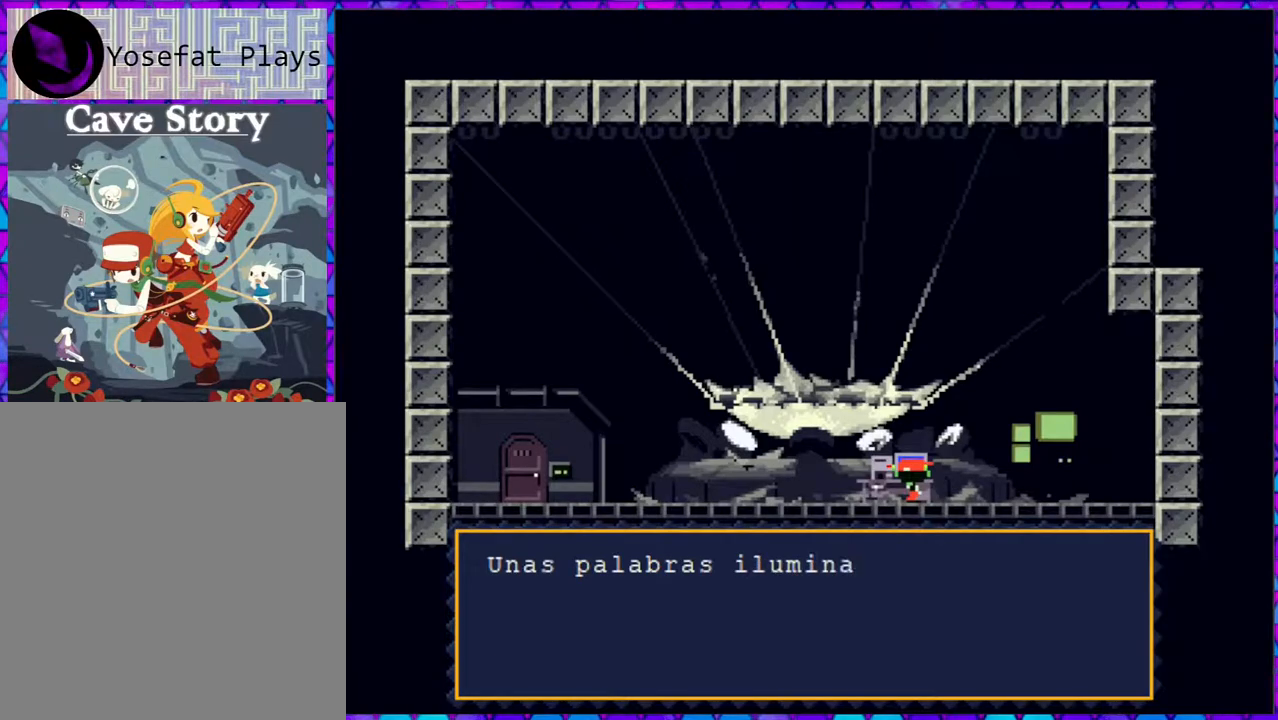
{"buttons": [], "right_stick": "center", "events": []}
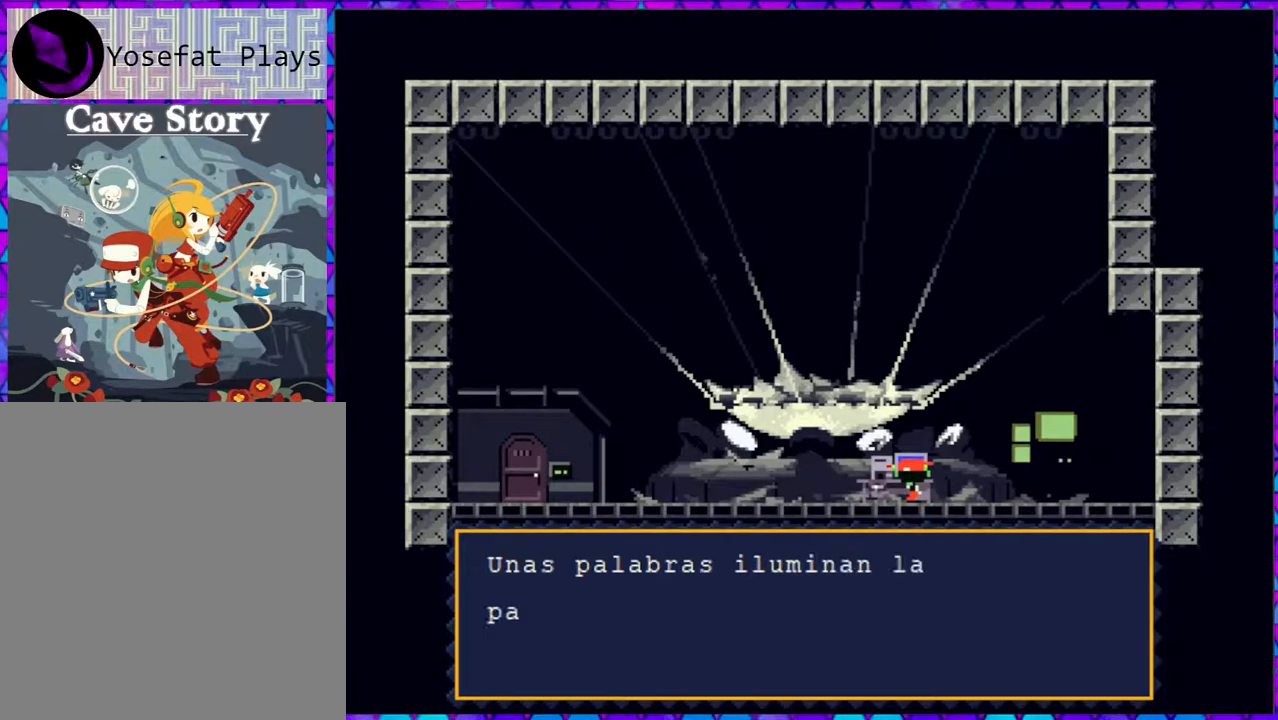
{"buttons": [], "right_stick": "center", "events": []}
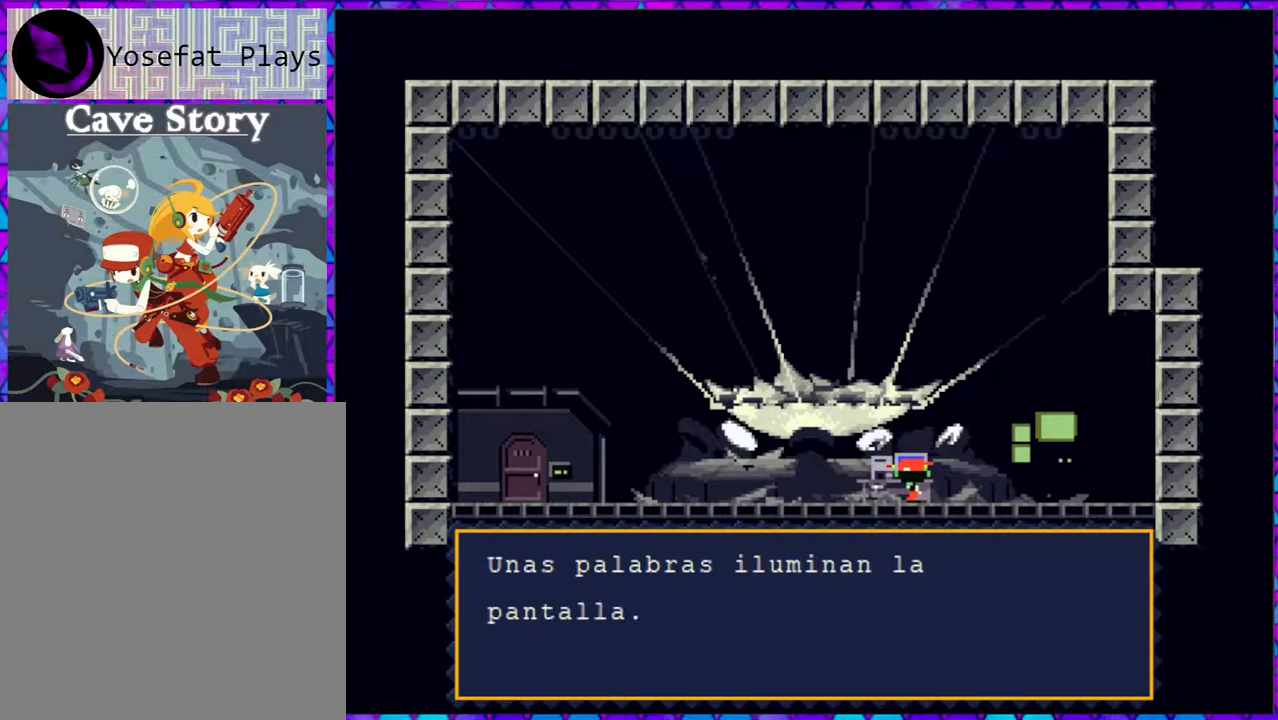
{"buttons": [], "right_stick": "center", "events": []}
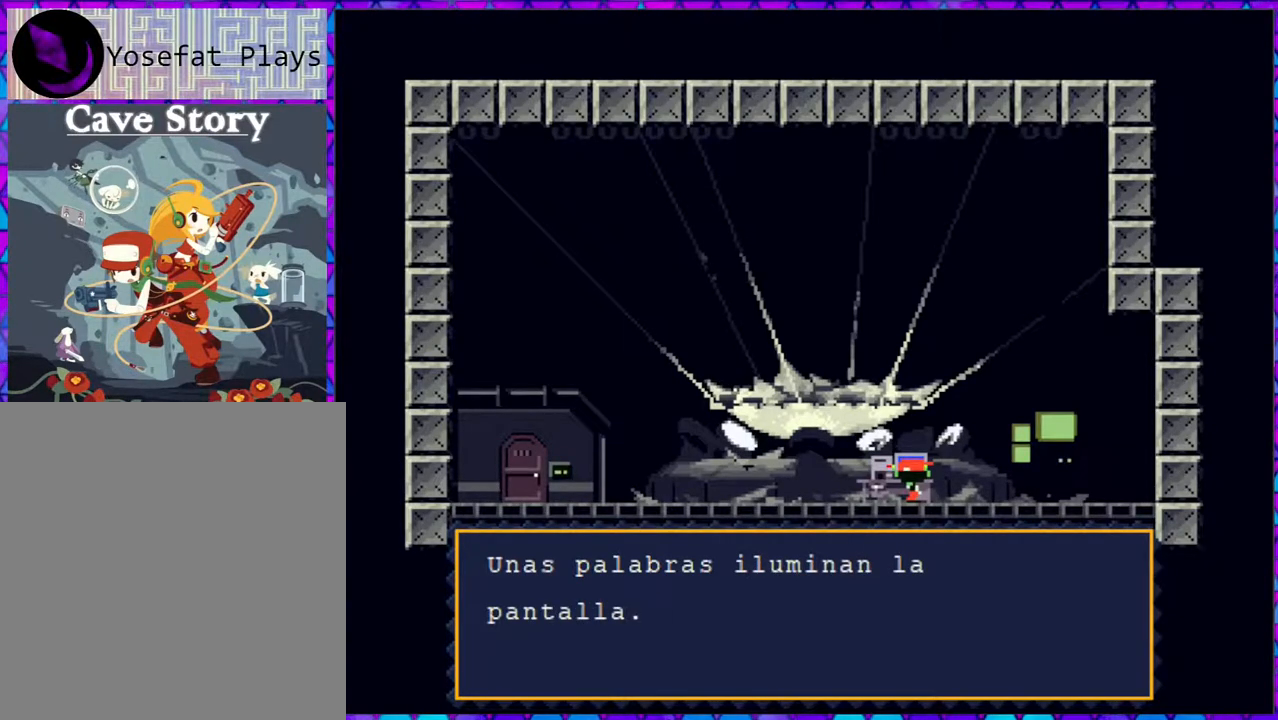
{"buttons": [], "right_stick": "center", "events": [[267, "B", "down"], [317, "B", "up"]]}
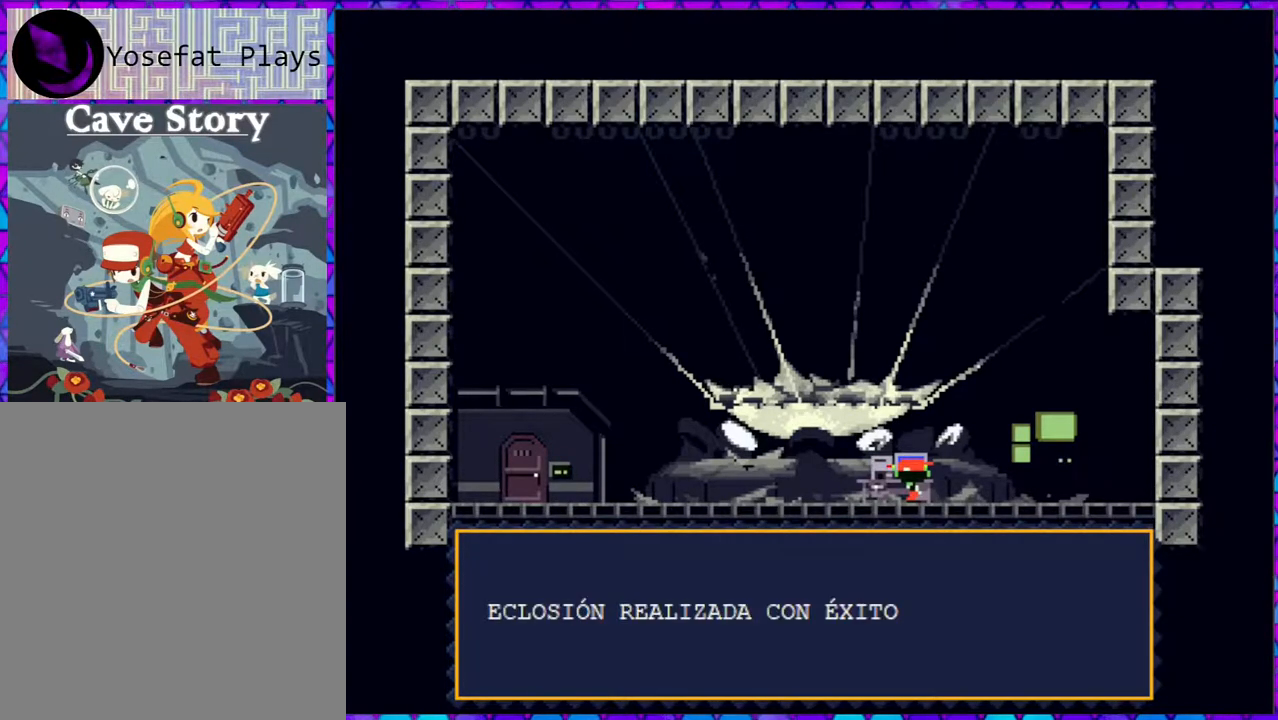
{"buttons": [], "right_stick": "center", "events": []}
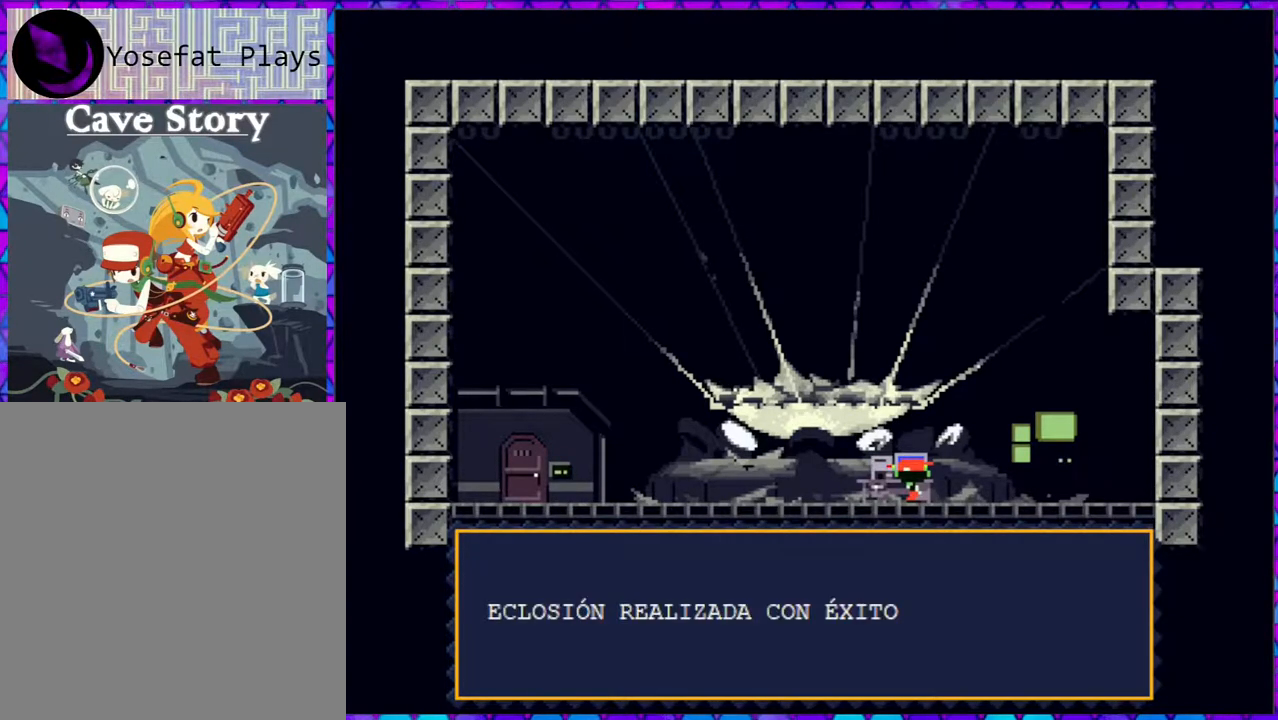
{"buttons": [], "right_stick": "center", "events": [[383, "B", "down"], [433, "B", "up"]]}
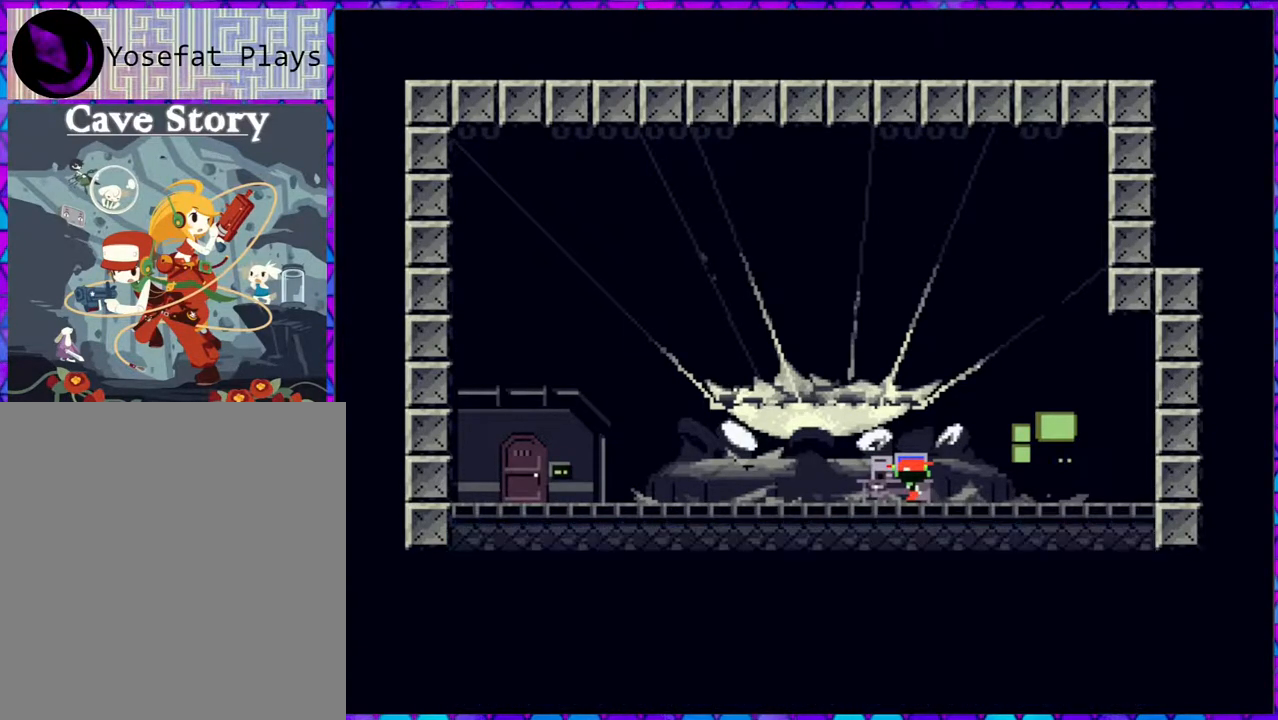
{"buttons": [], "right_stick": "center", "events": []}
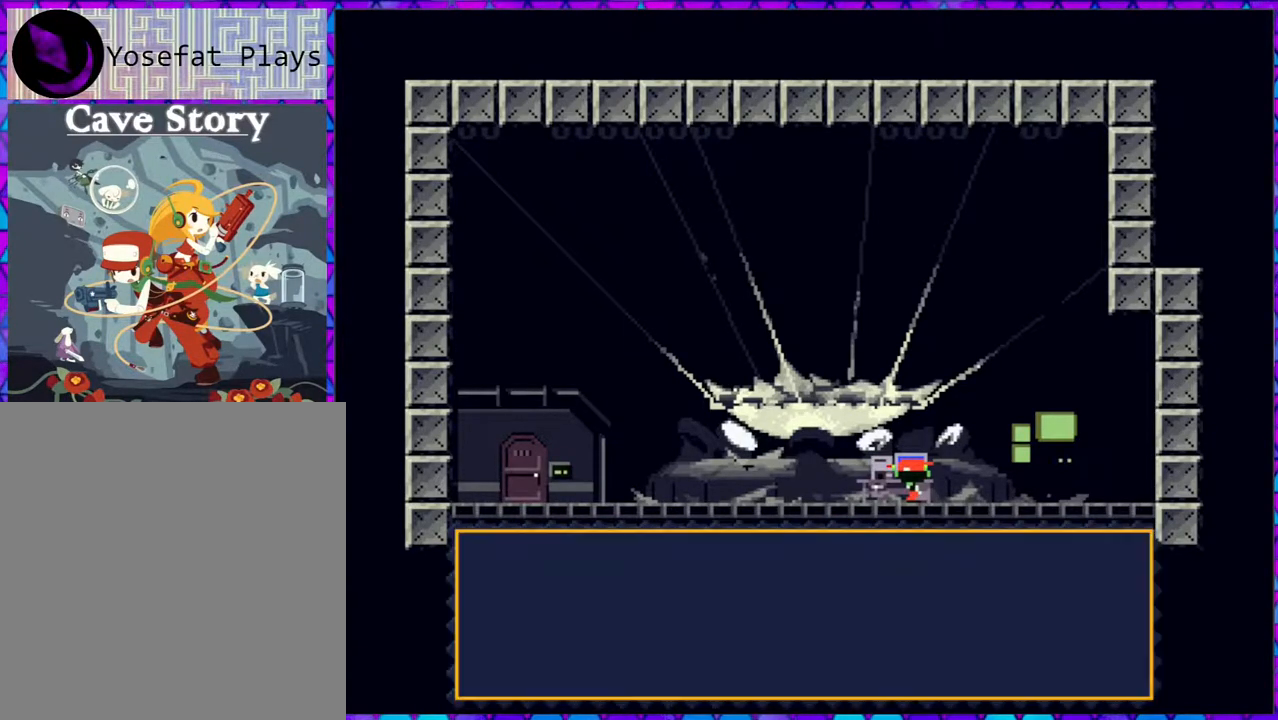
{"buttons": [], "right_stick": "center", "events": []}
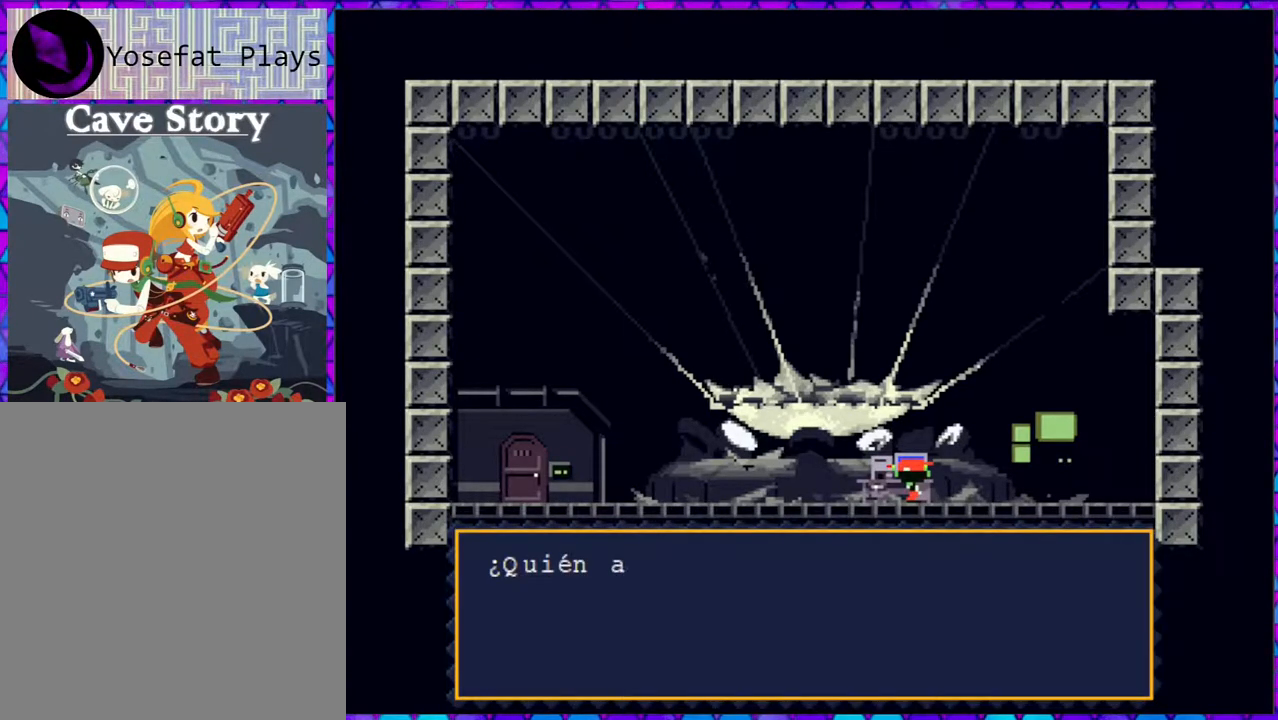
{"buttons": [], "right_stick": "center", "events": []}
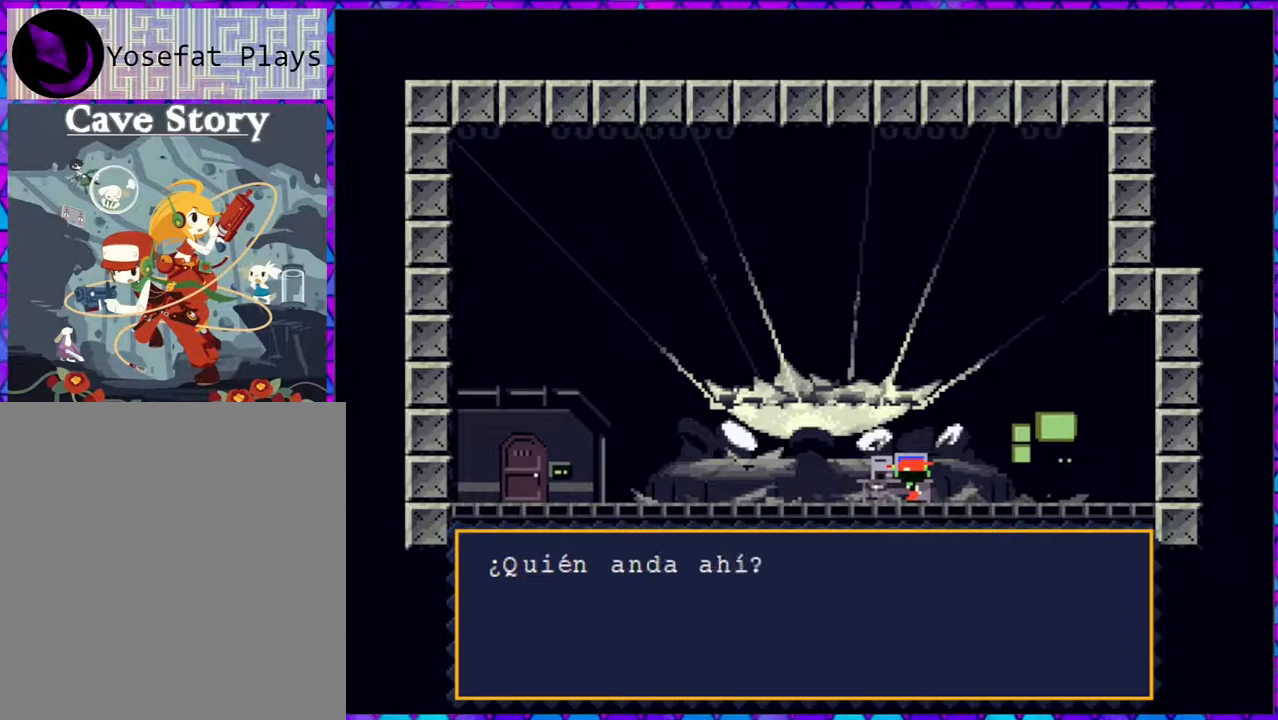
{"buttons": [], "right_stick": "center", "events": []}
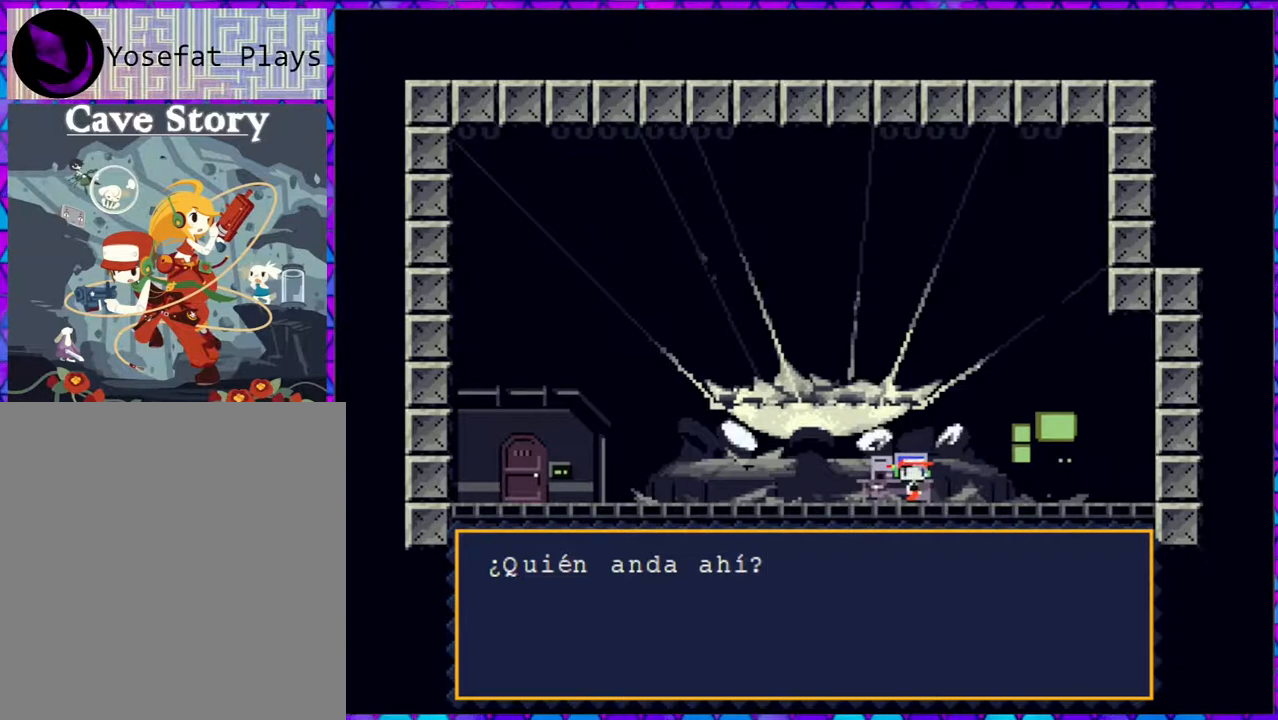
{"buttons": [], "right_stick": "center", "events": []}